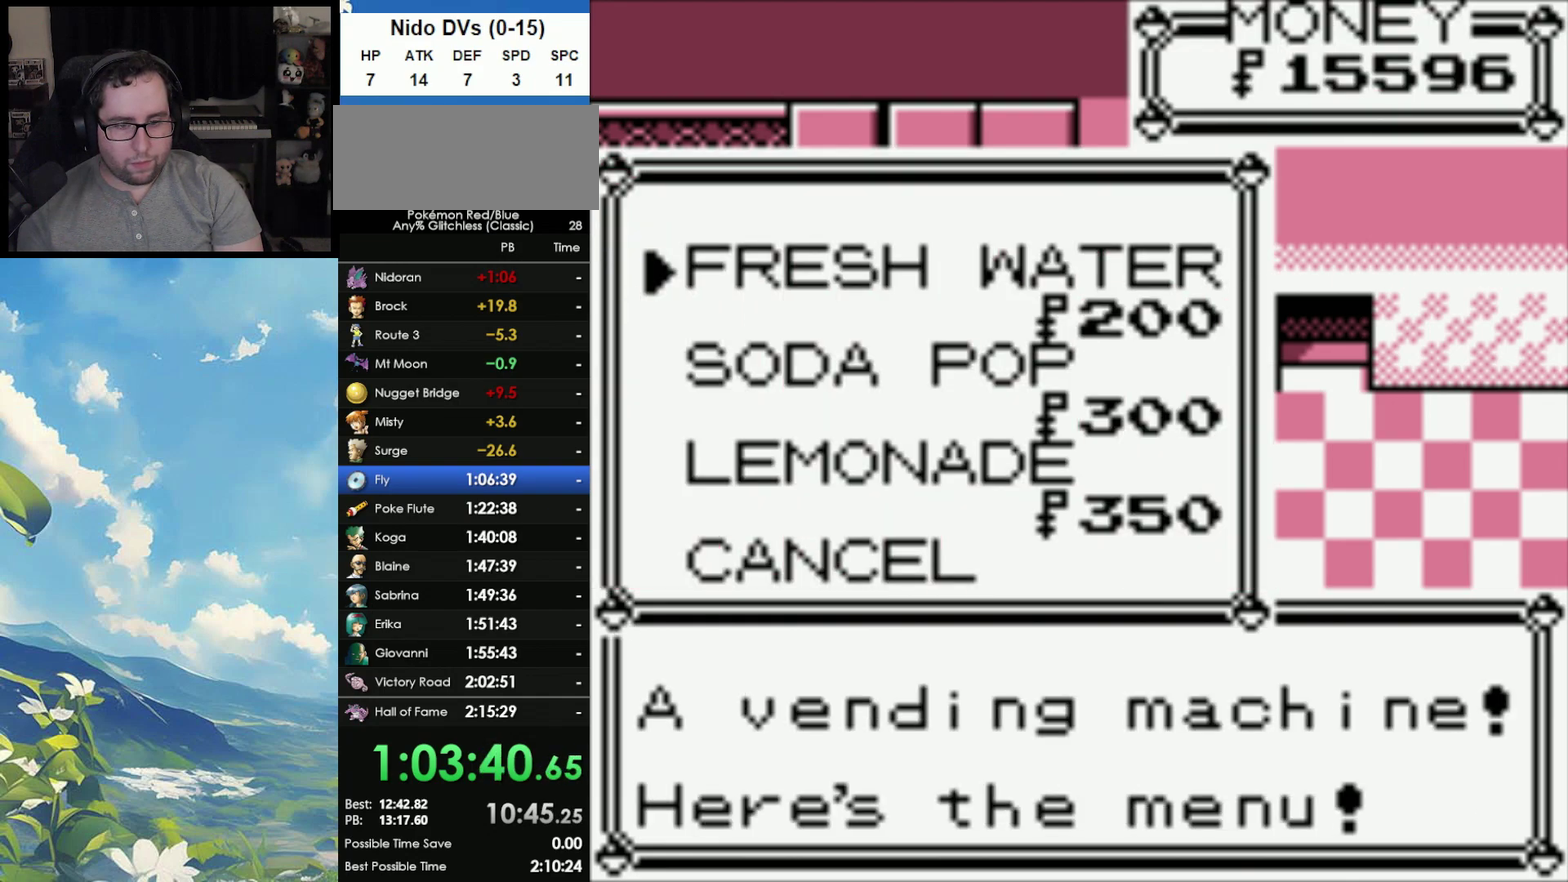
Gameplay with a controller (Nintendo layout); each line is a JSON object with the inputs held at the frame after it. "events" lists button and stick changes between this image and that frame as [ms after this image, input, new state], when the widget could be followed in between. Not read: DPAD_LEFT DPAD_RIGHT L3 R3.
{"buttons": ["A"], "events": [[300, "A", "down"], [367, "A", "up"], [467, "A", "down"]]}
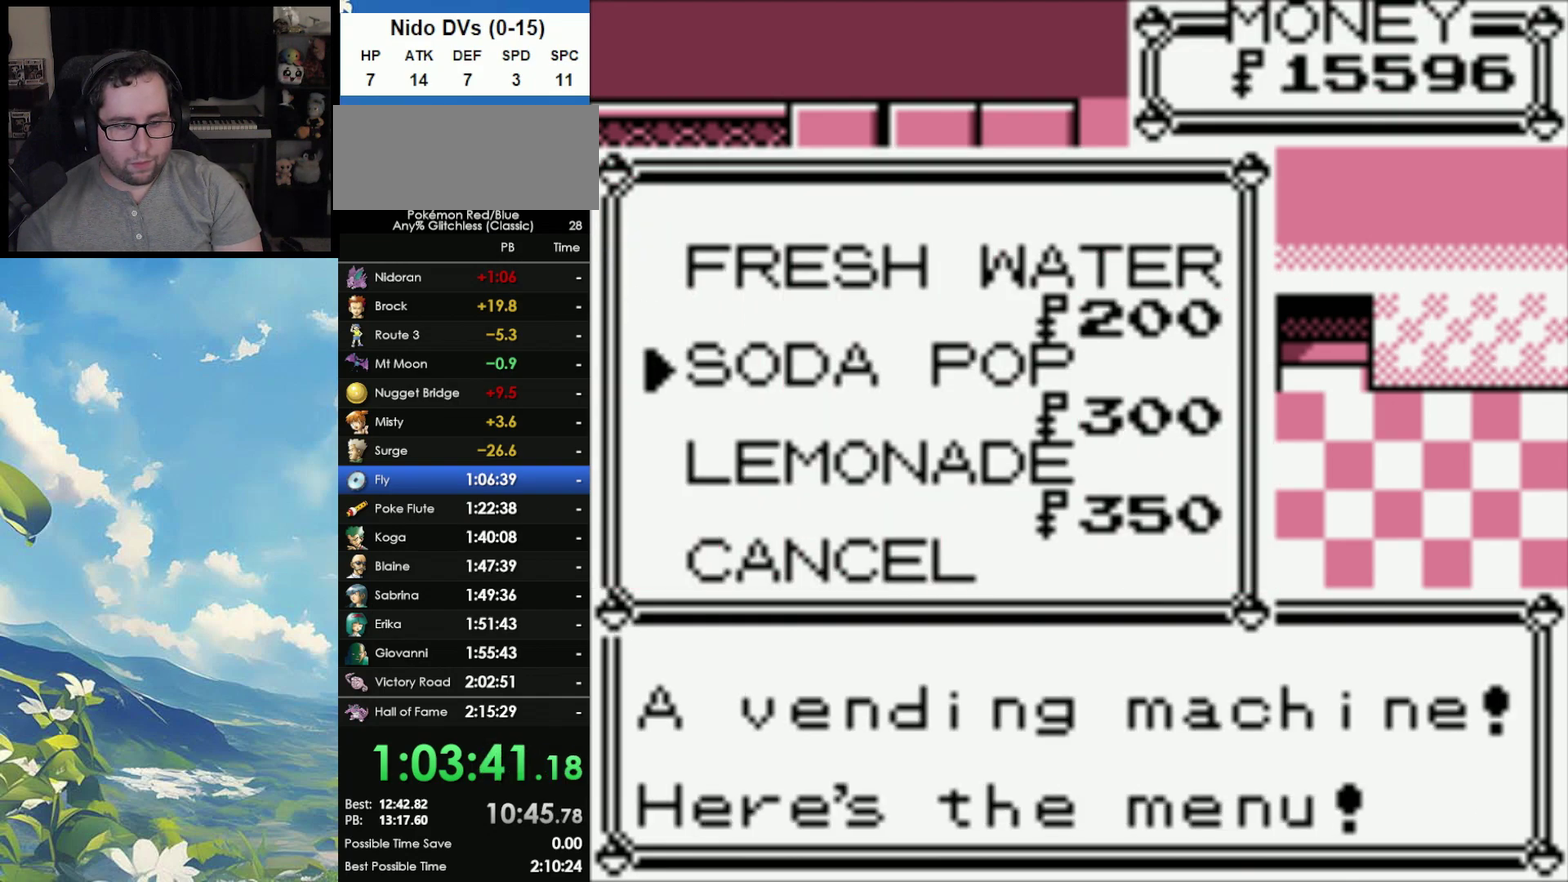
{"buttons": [], "events": [[33, "A", "up"]]}
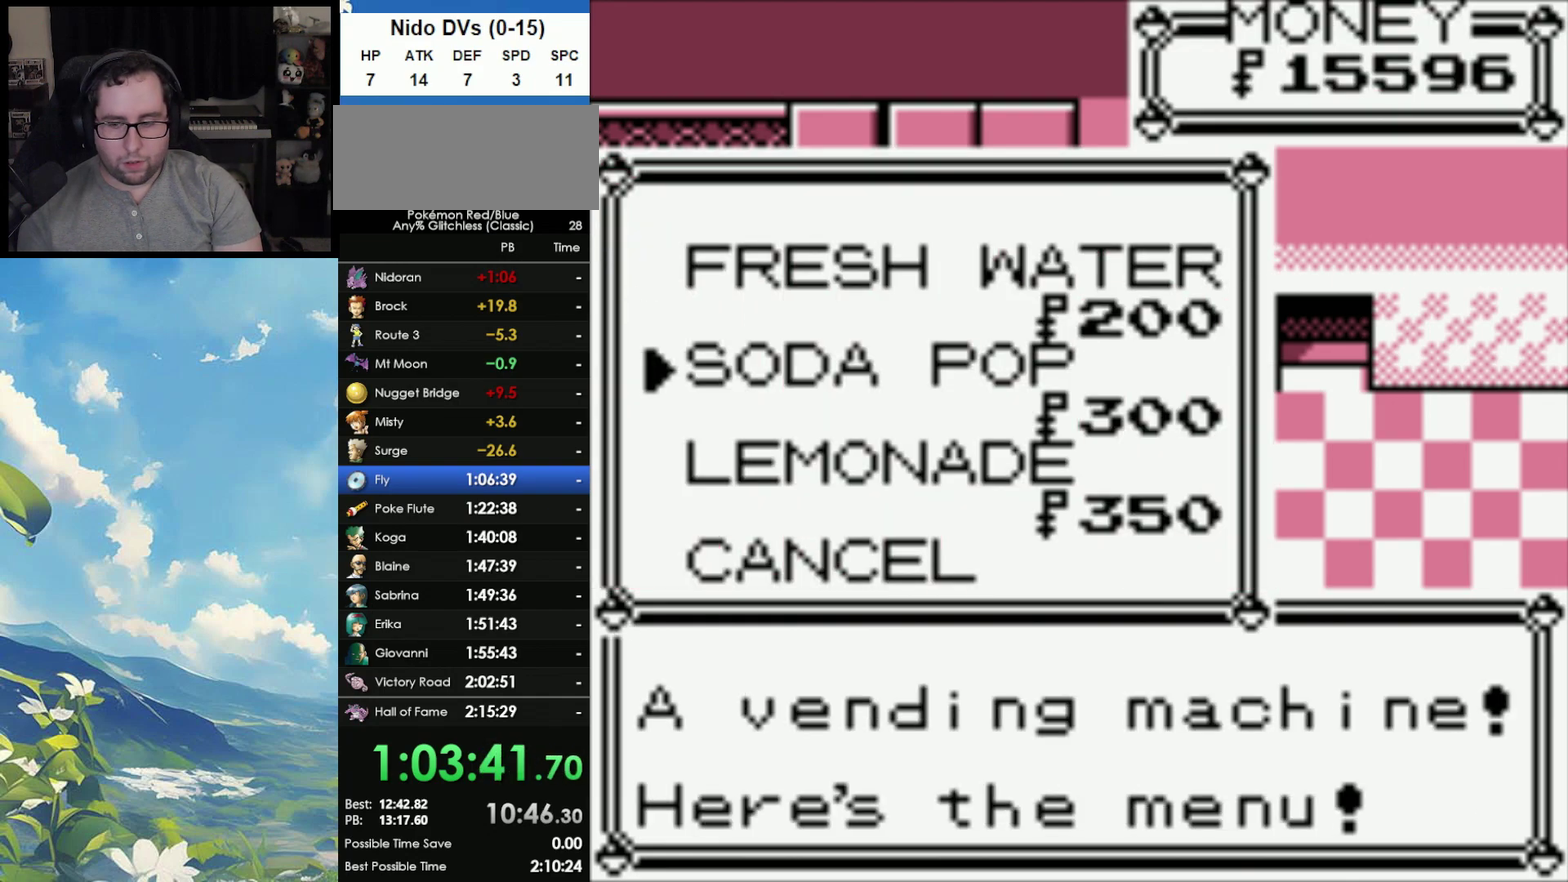
{"buttons": [], "events": []}
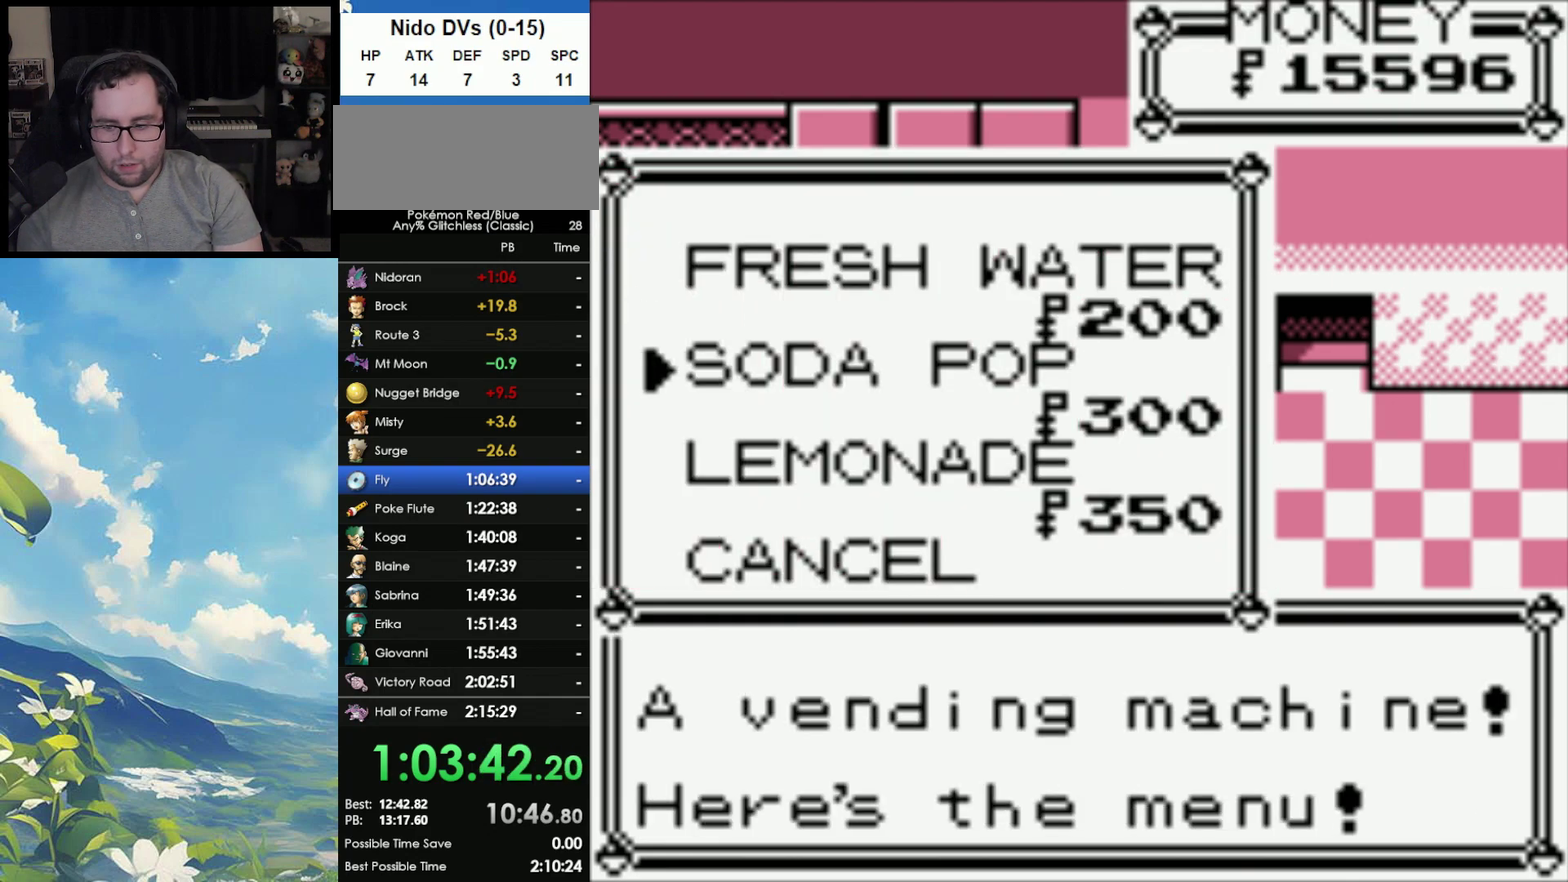
{"buttons": ["A"], "events": [[150, "A", "down"], [250, "A", "up"], [450, "A", "down"]]}
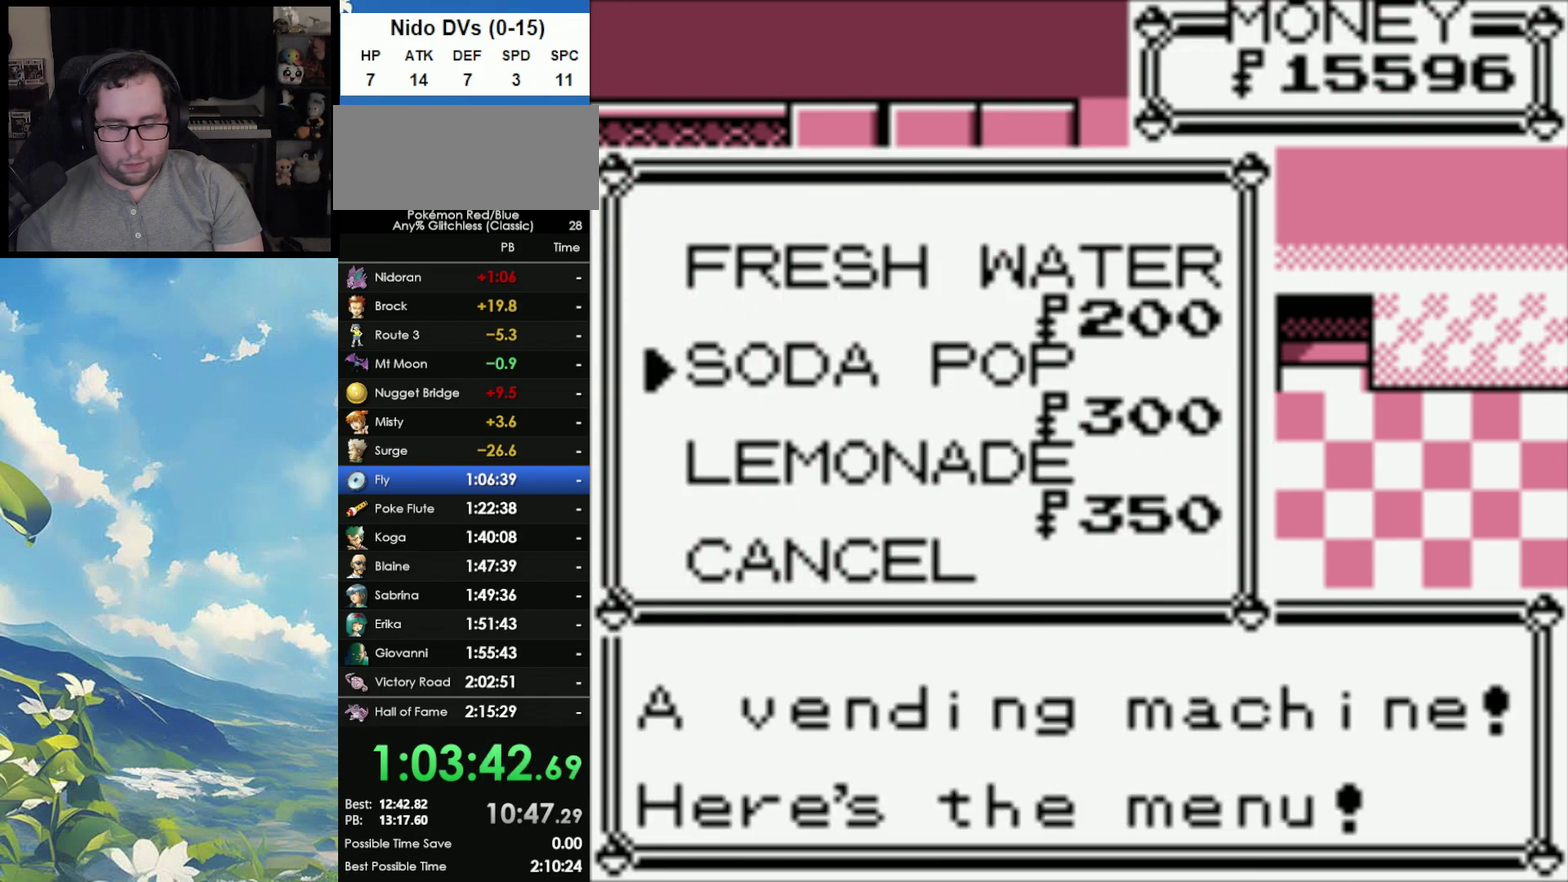
{"buttons": ["A"], "events": [[50, "A", "up"], [133, "A", "down"], [233, "A", "up"], [317, "A", "down"], [400, "A", "up"], [467, "A", "down"]]}
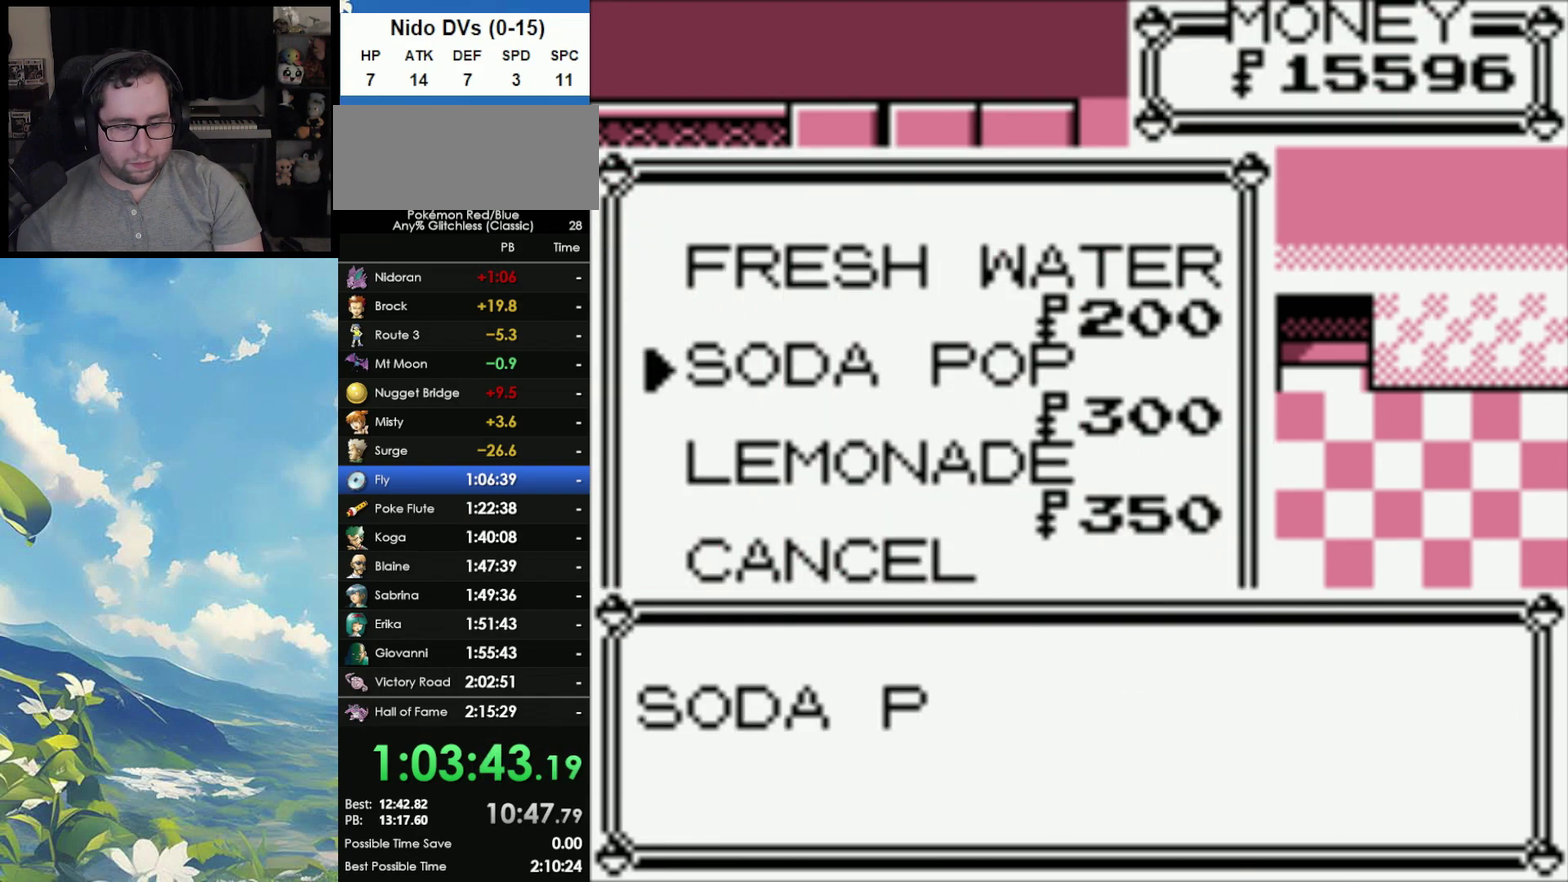
{"buttons": ["A"], "events": [[50, "A", "up"], [167, "A", "down"], [217, "A", "up"], [300, "A", "down"], [383, "A", "up"], [450, "A", "down"]]}
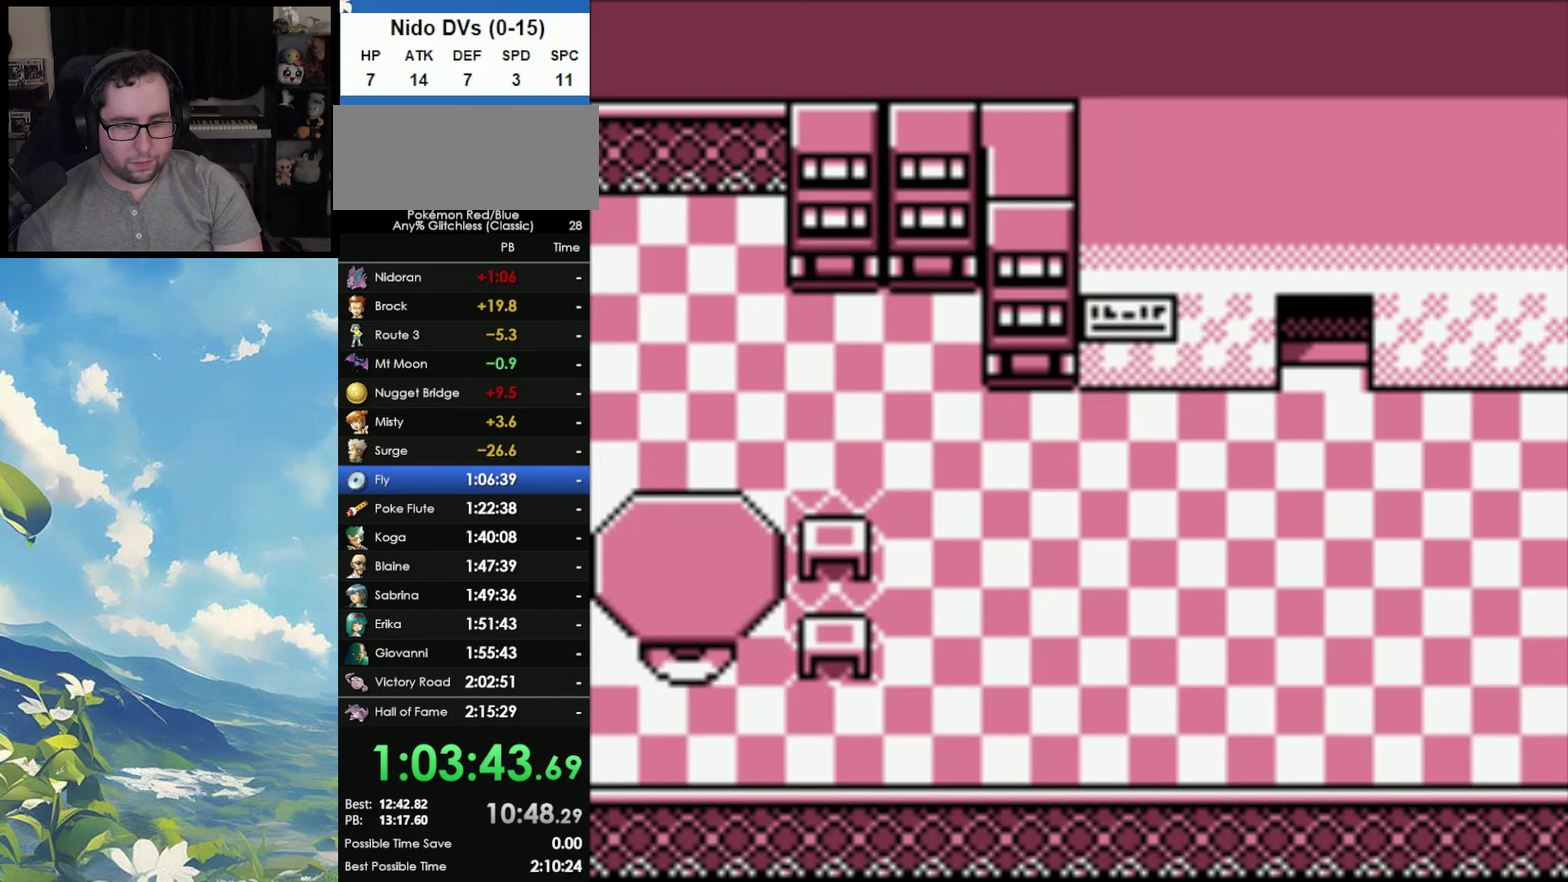
{"buttons": [], "events": [[33, "A", "up"], [117, "A", "down"], [200, "A", "up"], [283, "A", "down"], [350, "A", "up"], [433, "A", "down"], [500, "A", "up"]]}
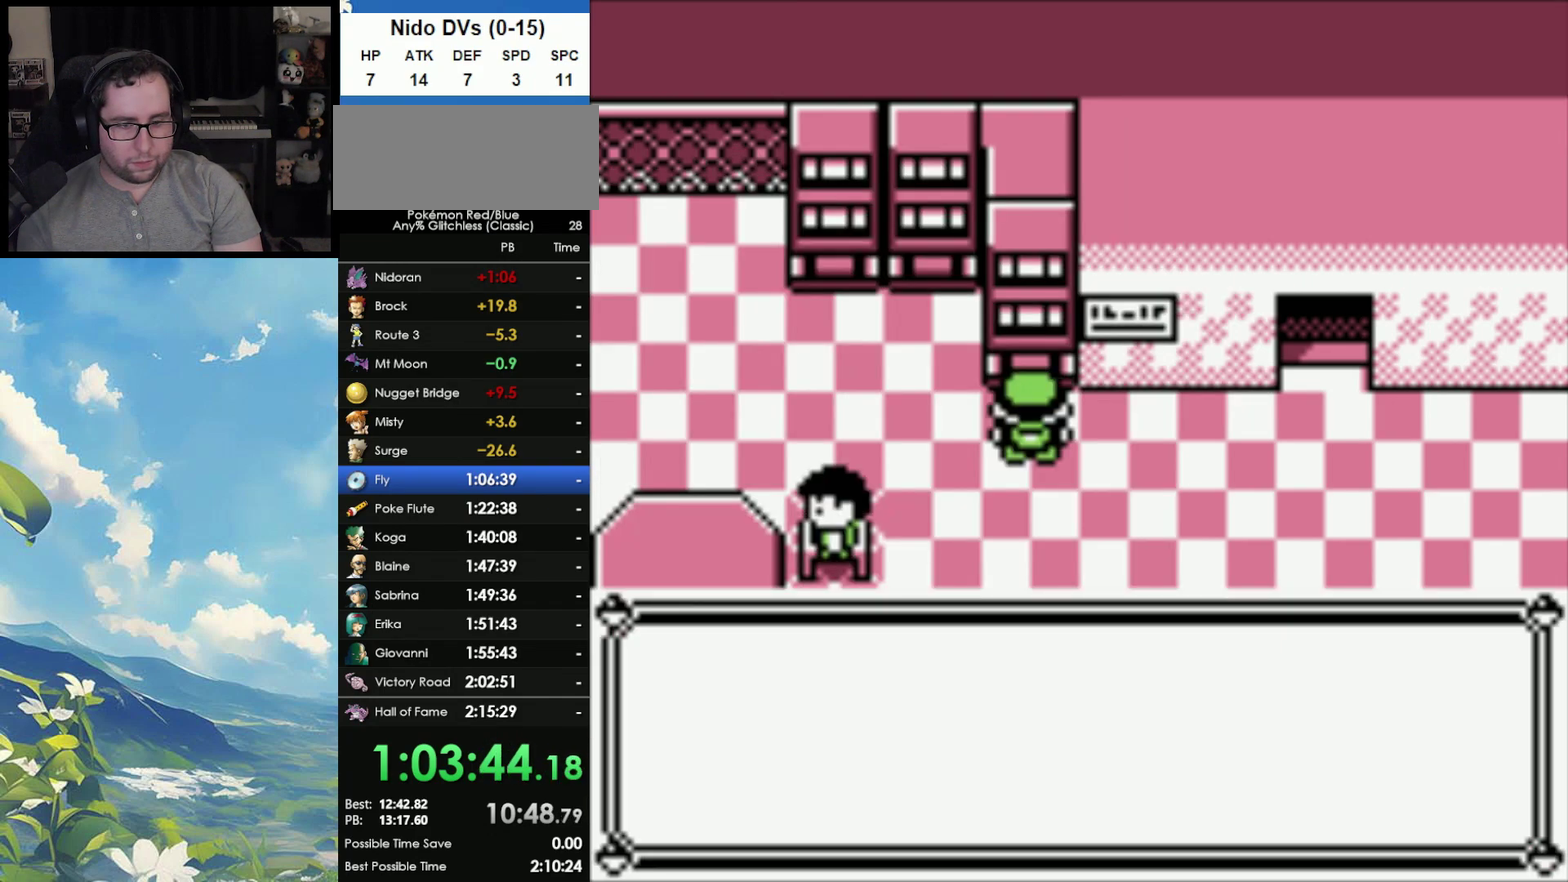
{"buttons": [], "events": [[83, "A", "down"], [150, "A", "up"], [233, "A", "down"], [300, "A", "up"], [383, "A", "down"], [450, "A", "up"]]}
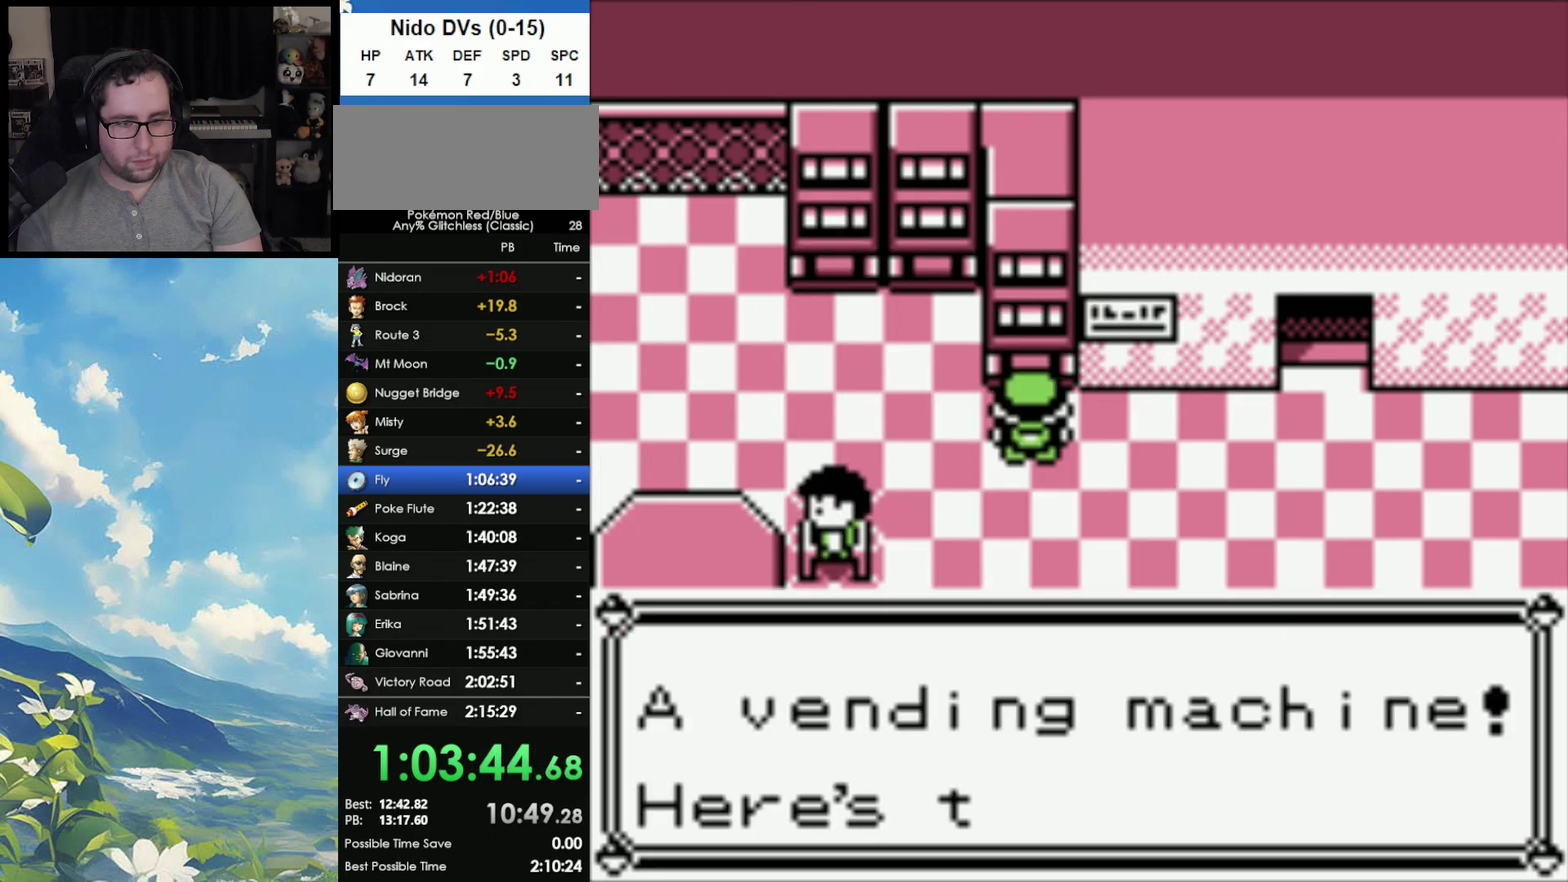
{"buttons": ["A"], "events": [[33, "A", "down"], [100, "A", "up"], [167, "A", "down"], [250, "A", "up"], [350, "A", "down"], [417, "A", "up"], [483, "A", "down"]]}
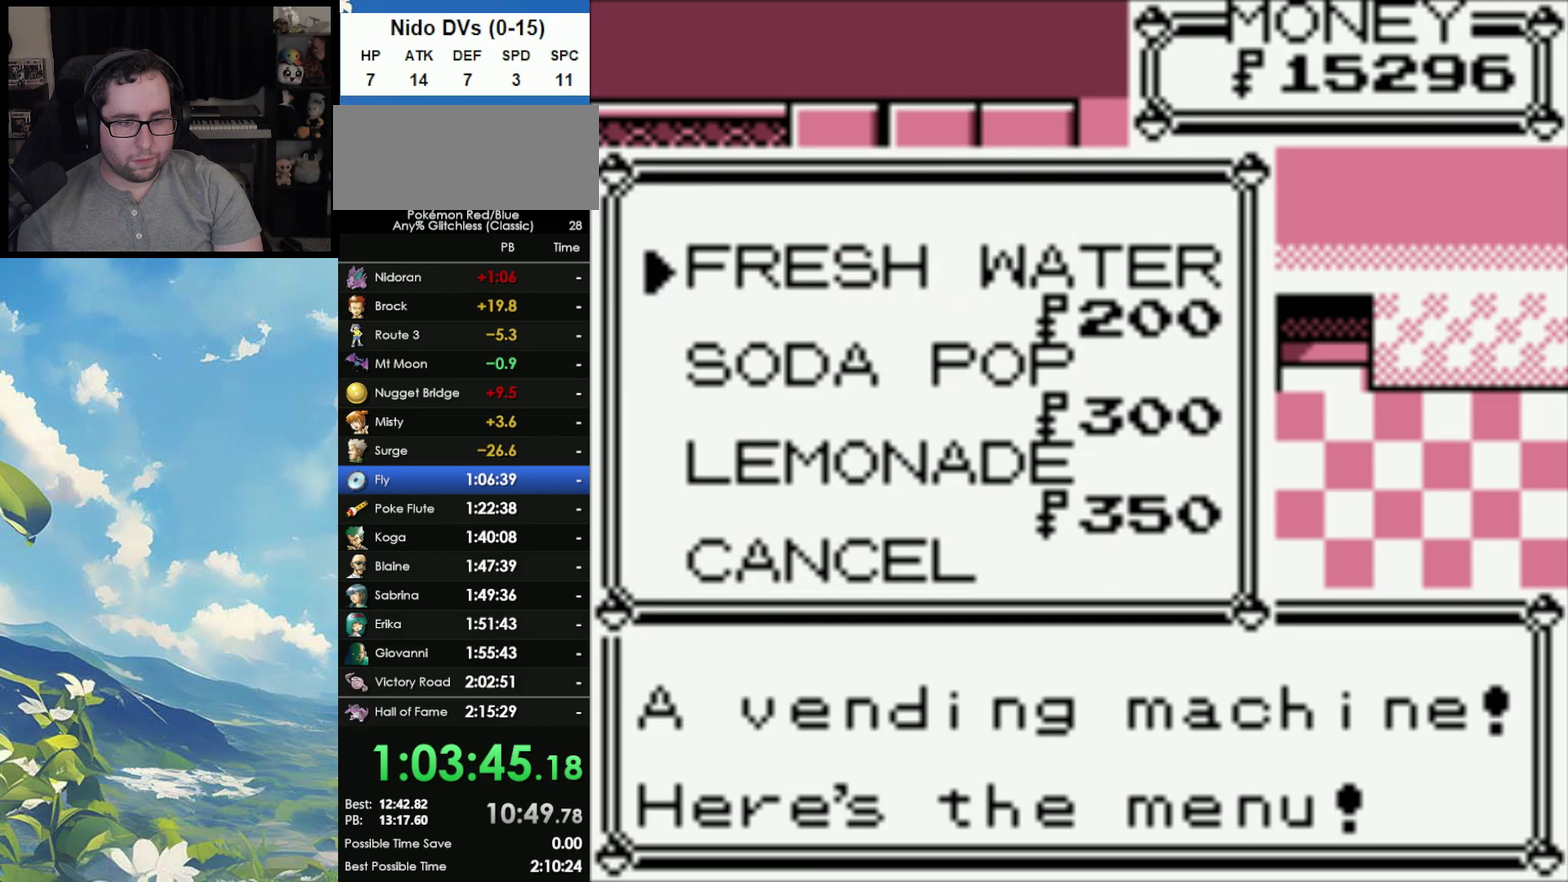
{"buttons": [], "events": [[67, "A", "up"], [117, "A", "down"], [217, "A", "up"]]}
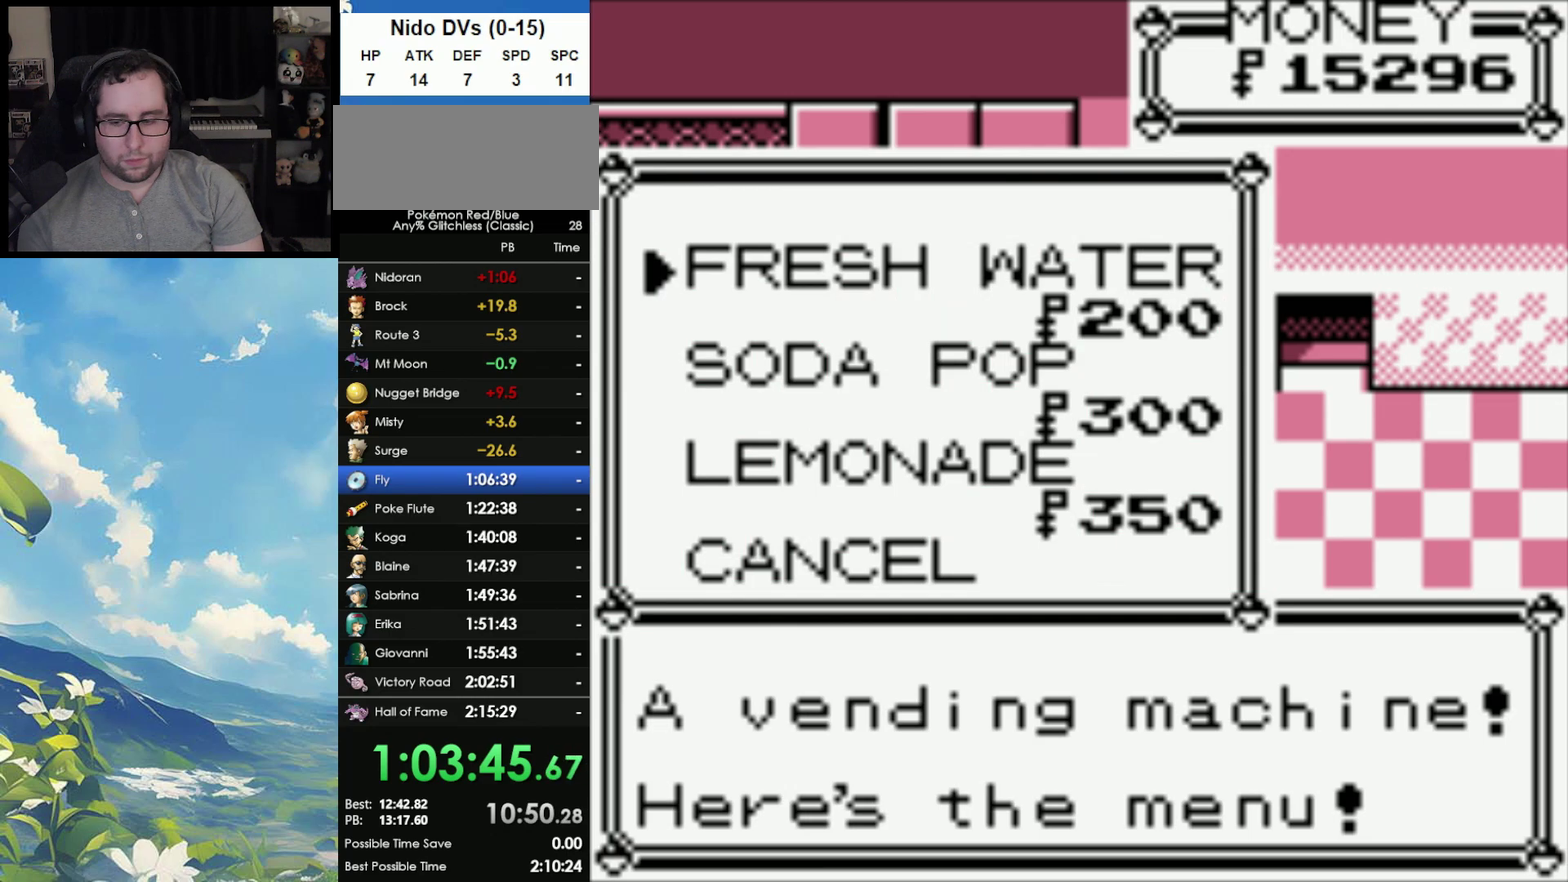
{"buttons": [], "events": [[133, "A", "down"], [233, "A", "up"], [300, "A", "down"], [417, "A", "up"]]}
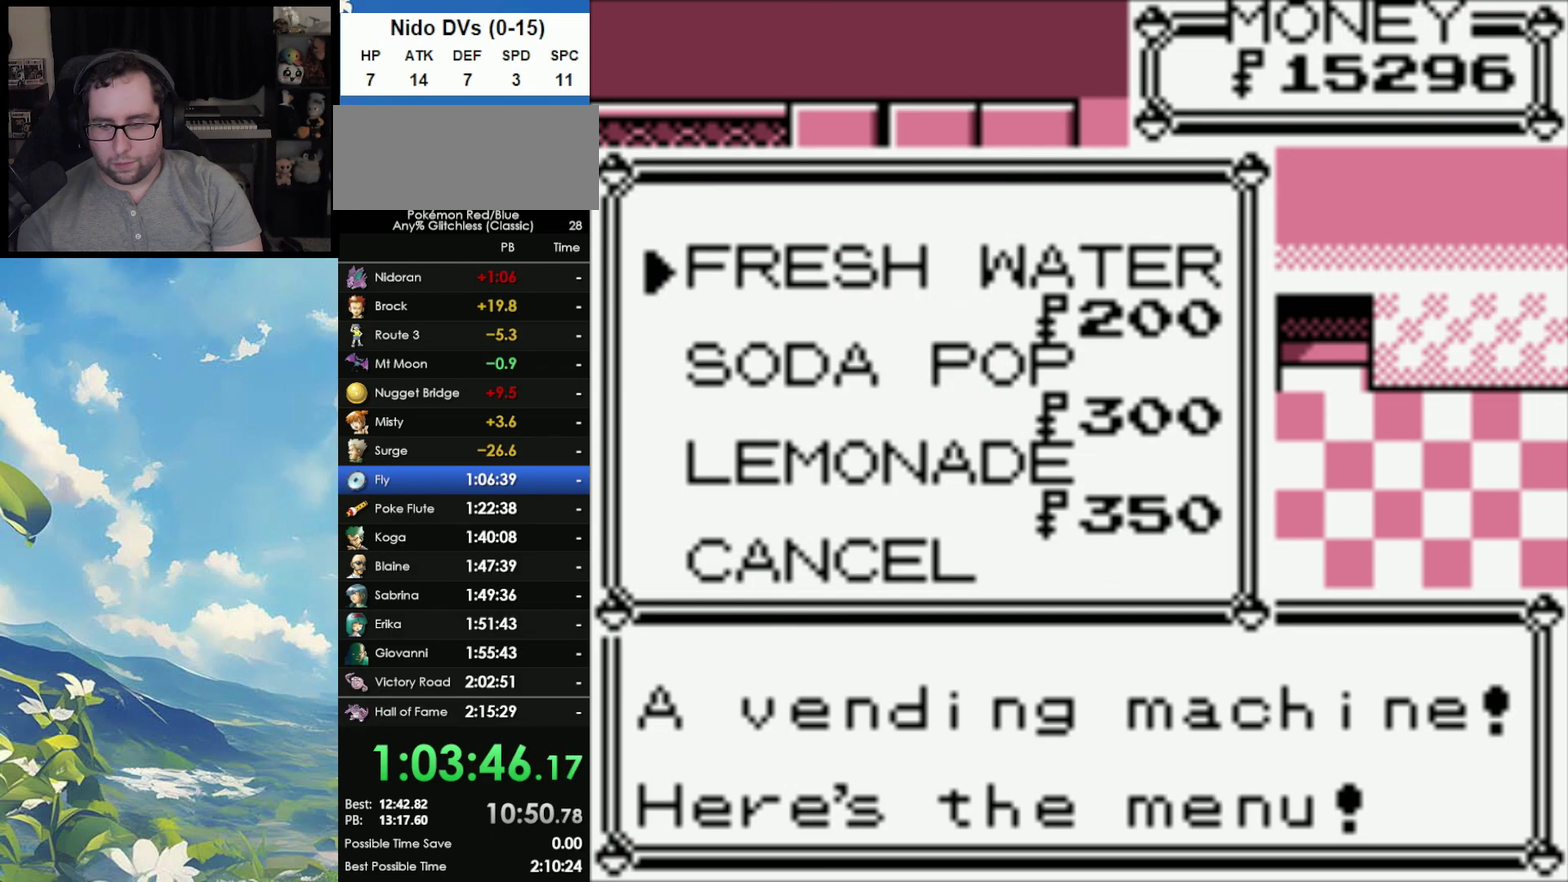
{"buttons": ["A"], "events": [[17, "A", "down"], [100, "A", "up"], [167, "A", "down"], [250, "A", "up"], [317, "A", "down"], [367, "A", "up"], [483, "A", "down"]]}
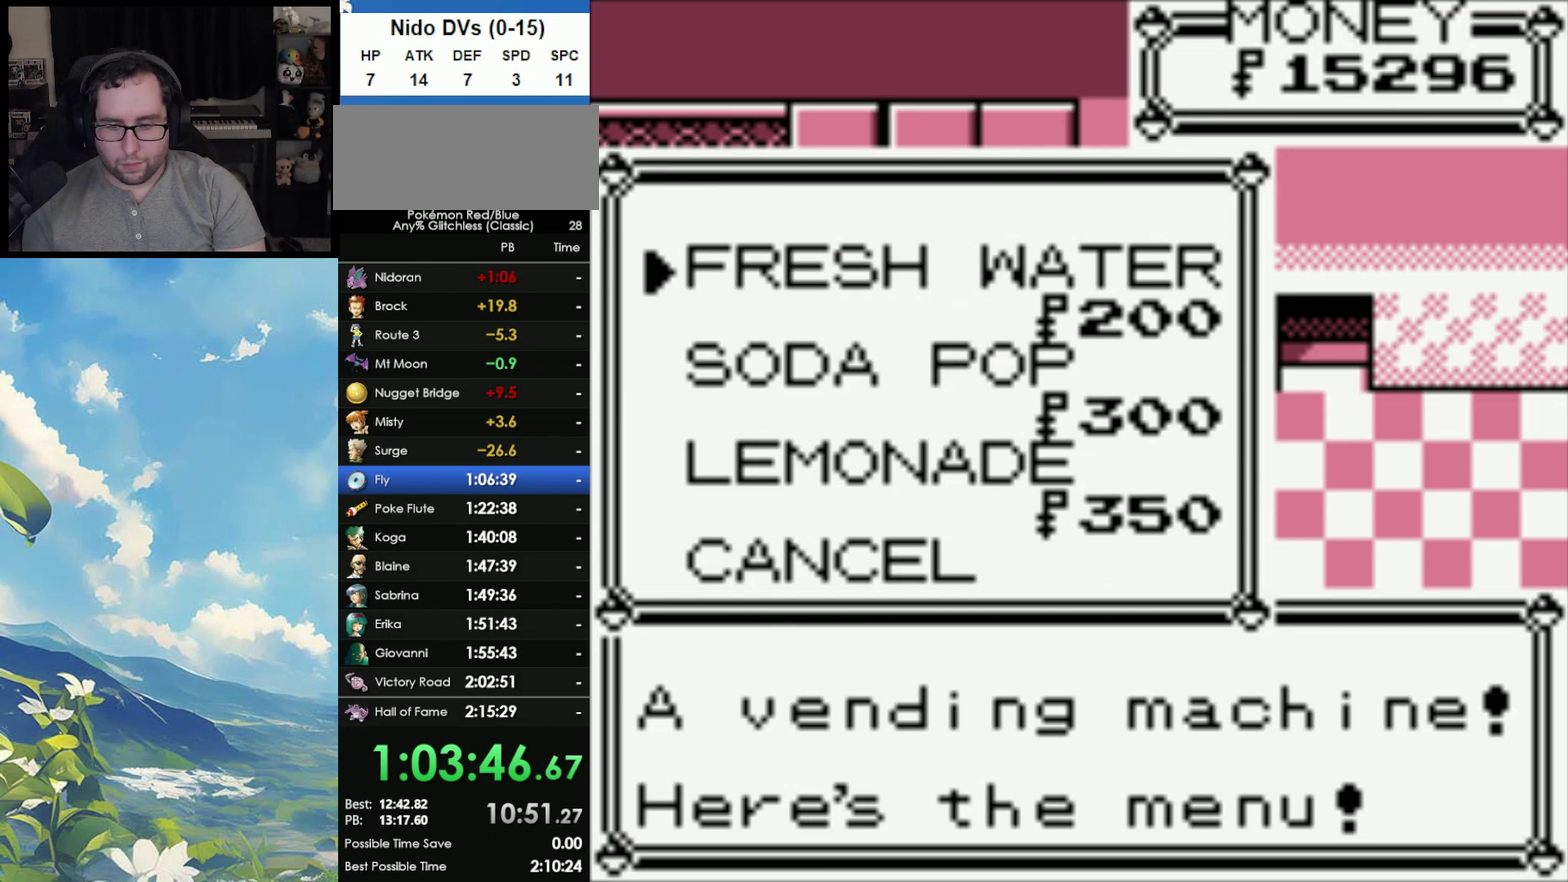
{"buttons": [], "events": [[33, "A", "up"], [100, "A", "down"], [183, "A", "up"], [250, "A", "down"], [333, "A", "up"], [433, "A", "down"], [483, "A", "up"]]}
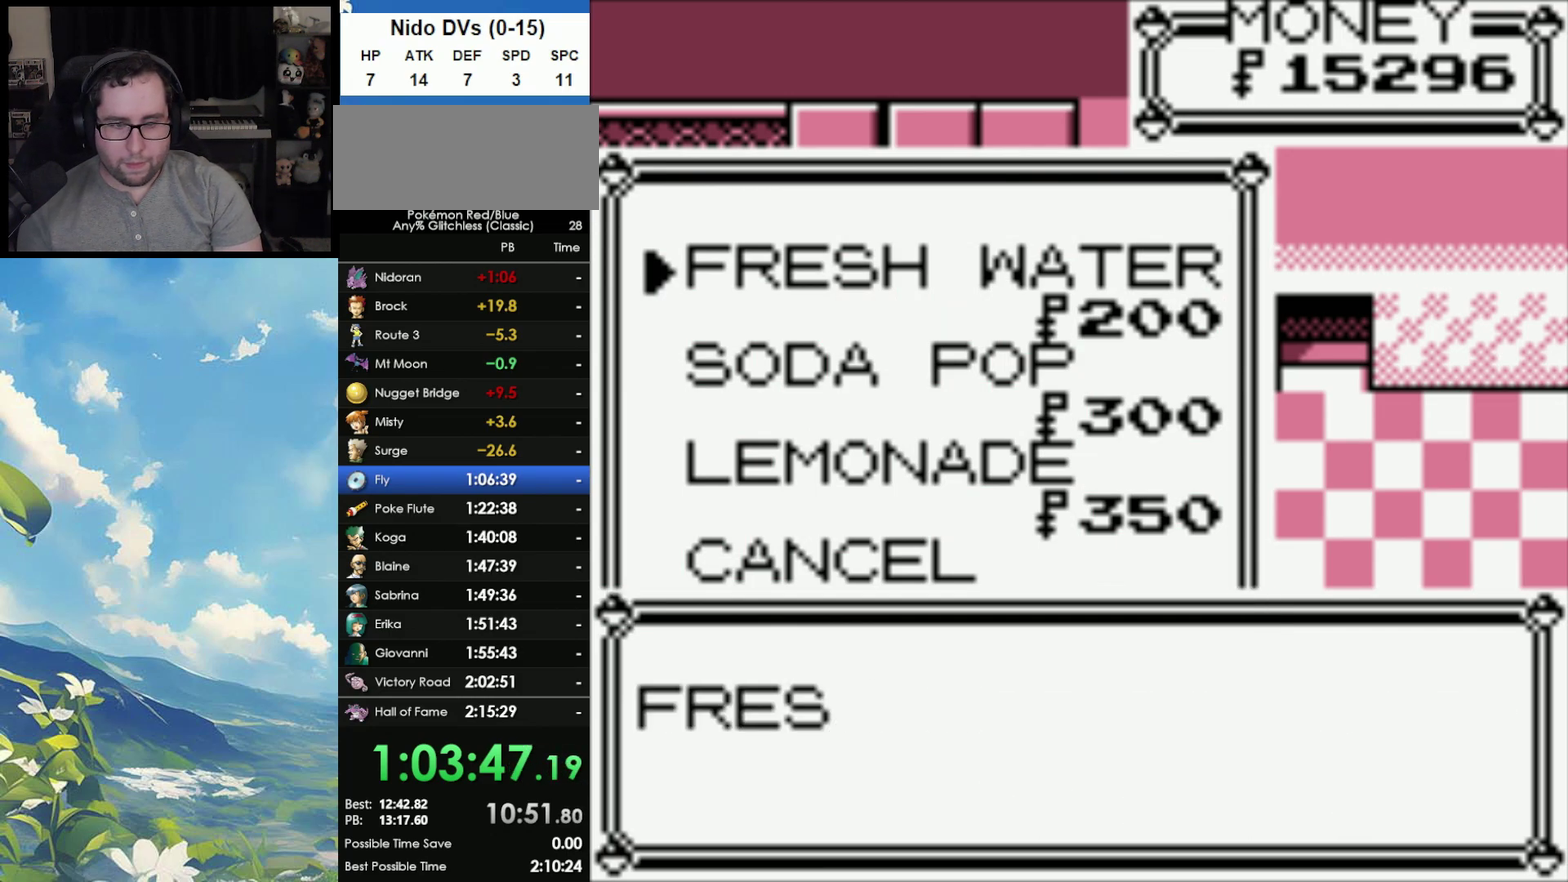
{"buttons": [], "events": [[83, "A", "down"], [133, "A", "up"], [217, "A", "down"], [300, "A", "up"], [383, "A", "down"], [450, "A", "up"]]}
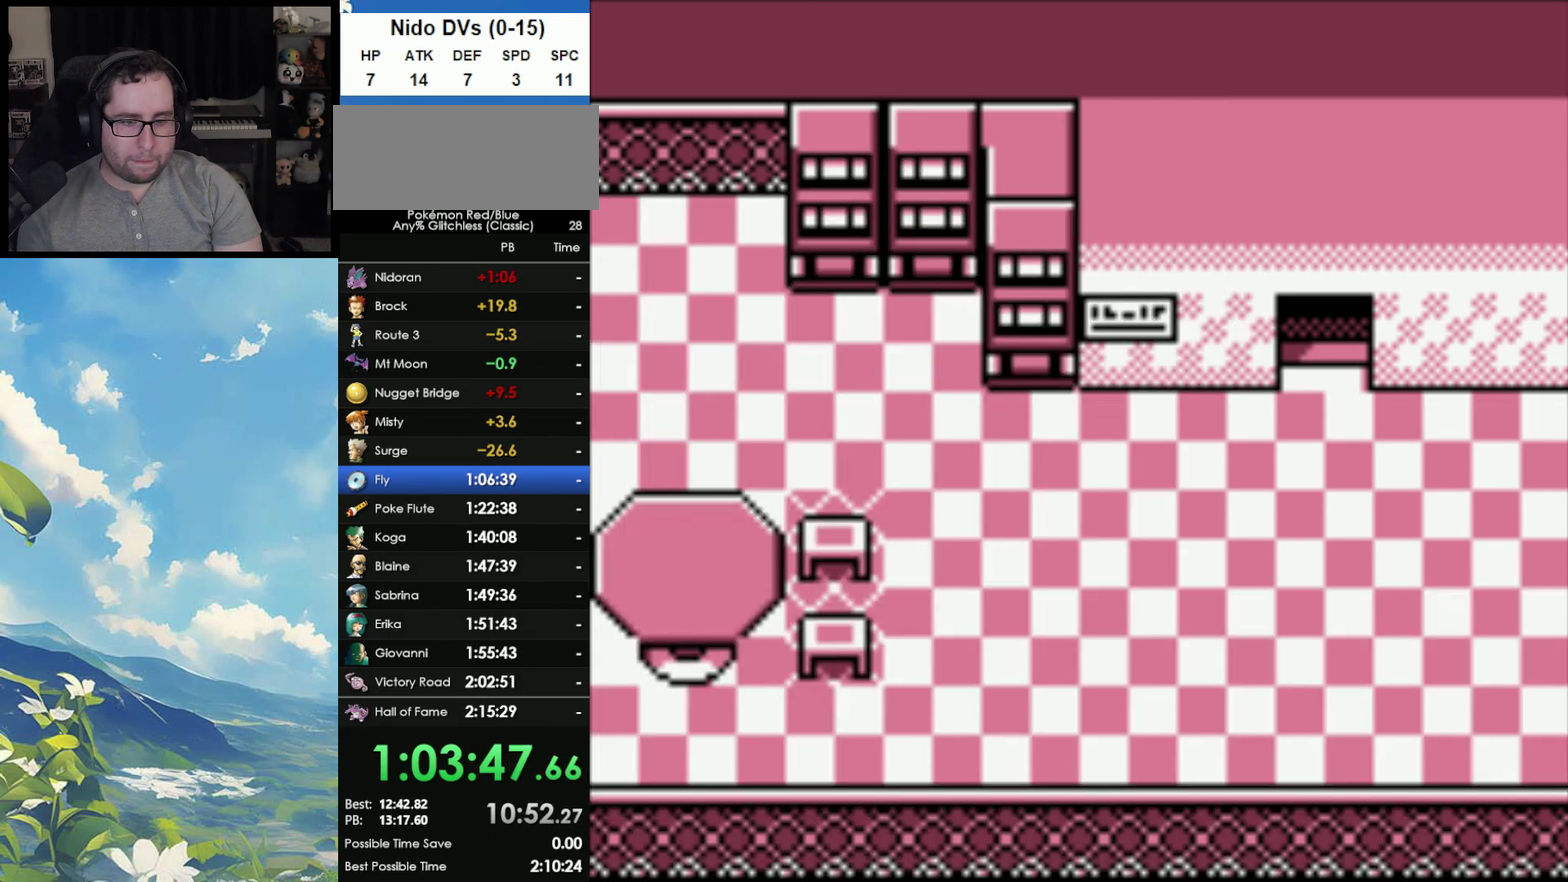
{"buttons": ["A"], "events": [[33, "A", "down"], [100, "A", "up"], [183, "A", "down"], [250, "A", "up"], [317, "A", "down"], [383, "A", "up"], [467, "A", "down"]]}
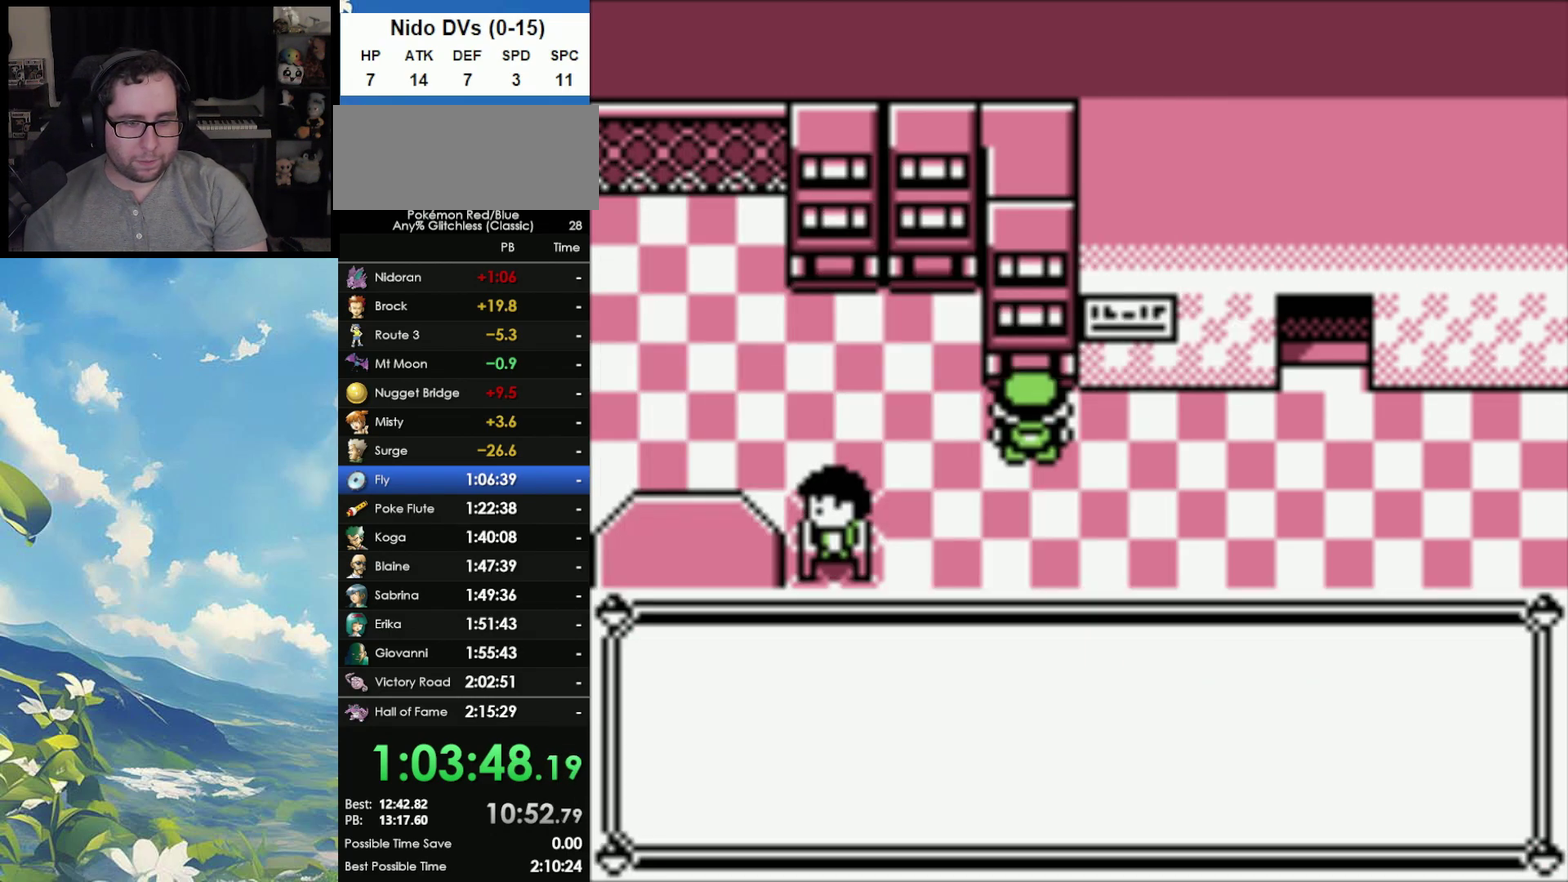
{"buttons": [], "events": [[33, "A", "up"], [400, "A", "down"], [483, "A", "up"]]}
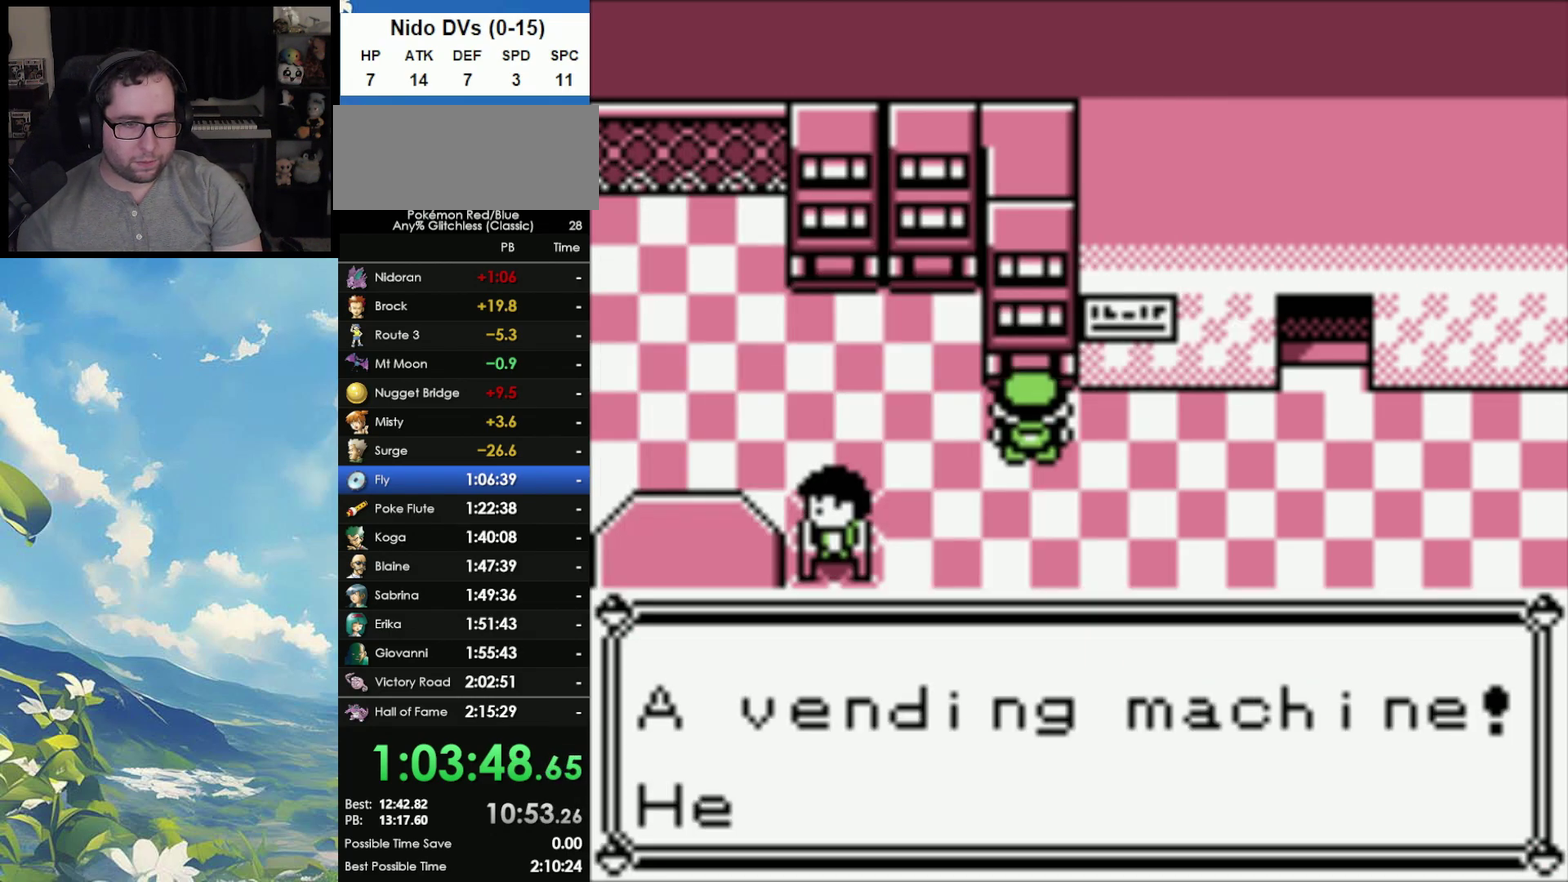
{"buttons": ["A"], "events": [[33, "A", "down"], [100, "A", "up"], [350, "A", "down"], [417, "A", "up"], [467, "A", "down"]]}
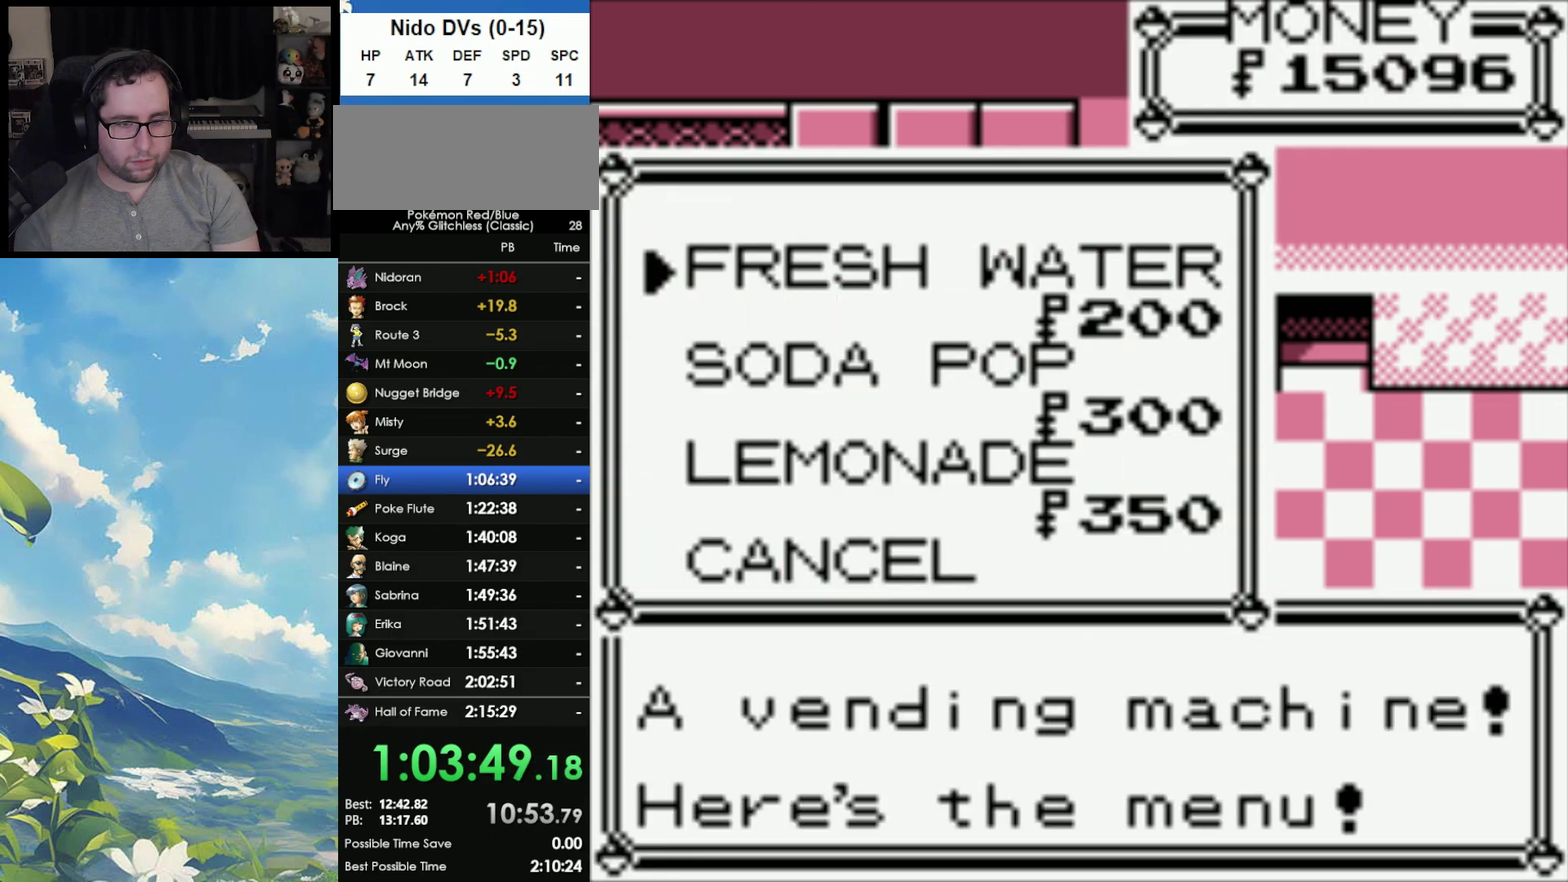
{"buttons": [], "events": [[50, "A", "up"]]}
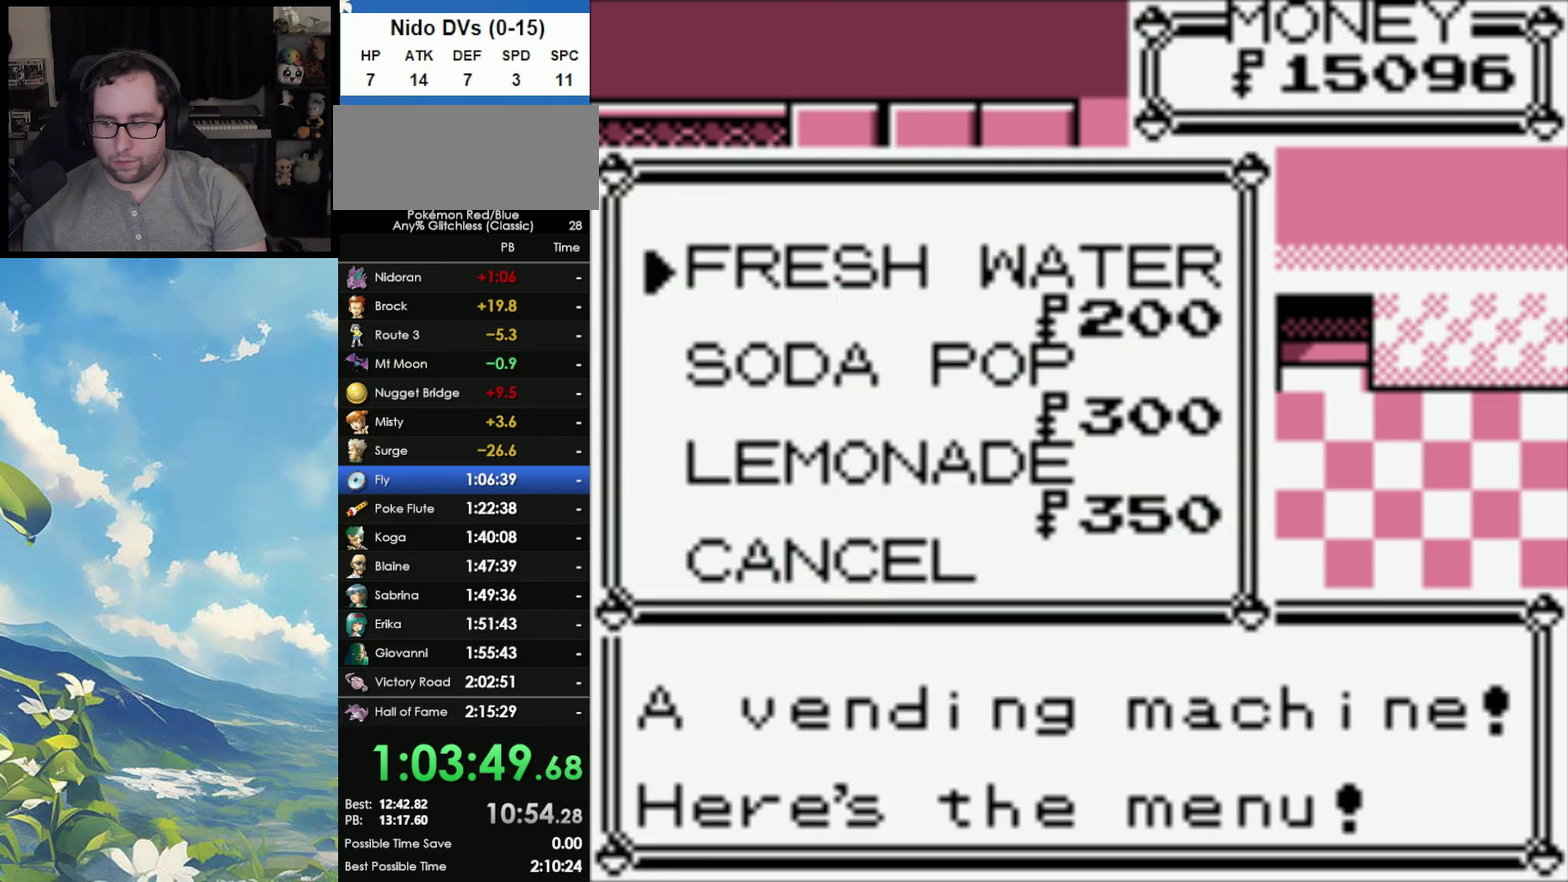
{"buttons": [], "events": []}
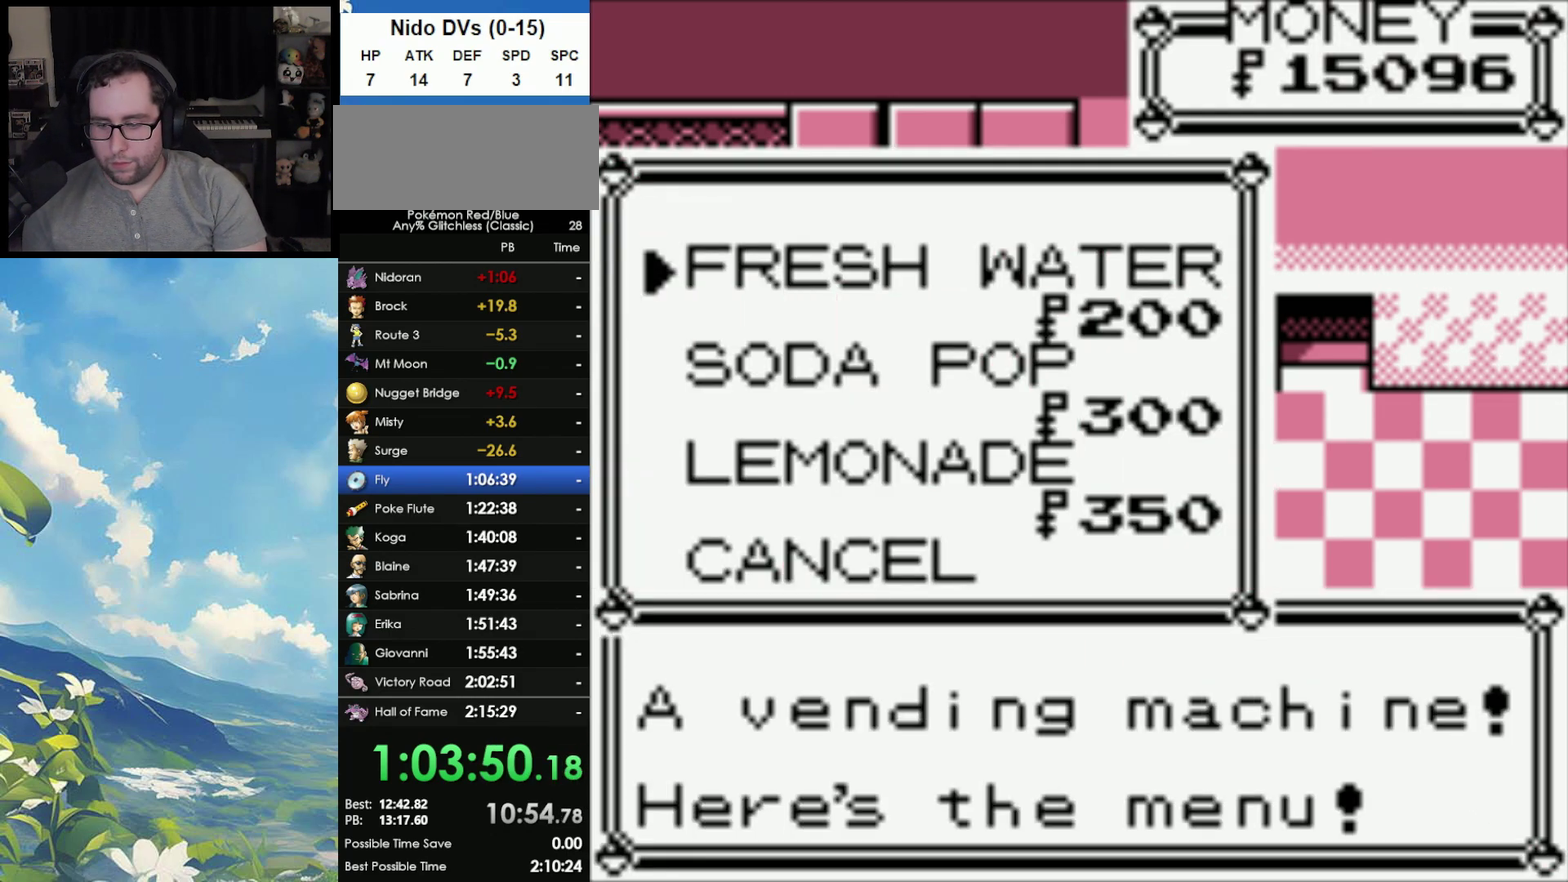
{"buttons": ["B"], "events": [[183, "B", "down"], [267, "B", "up"], [333, "B", "down"], [433, "B", "up"], [500, "B", "down"]]}
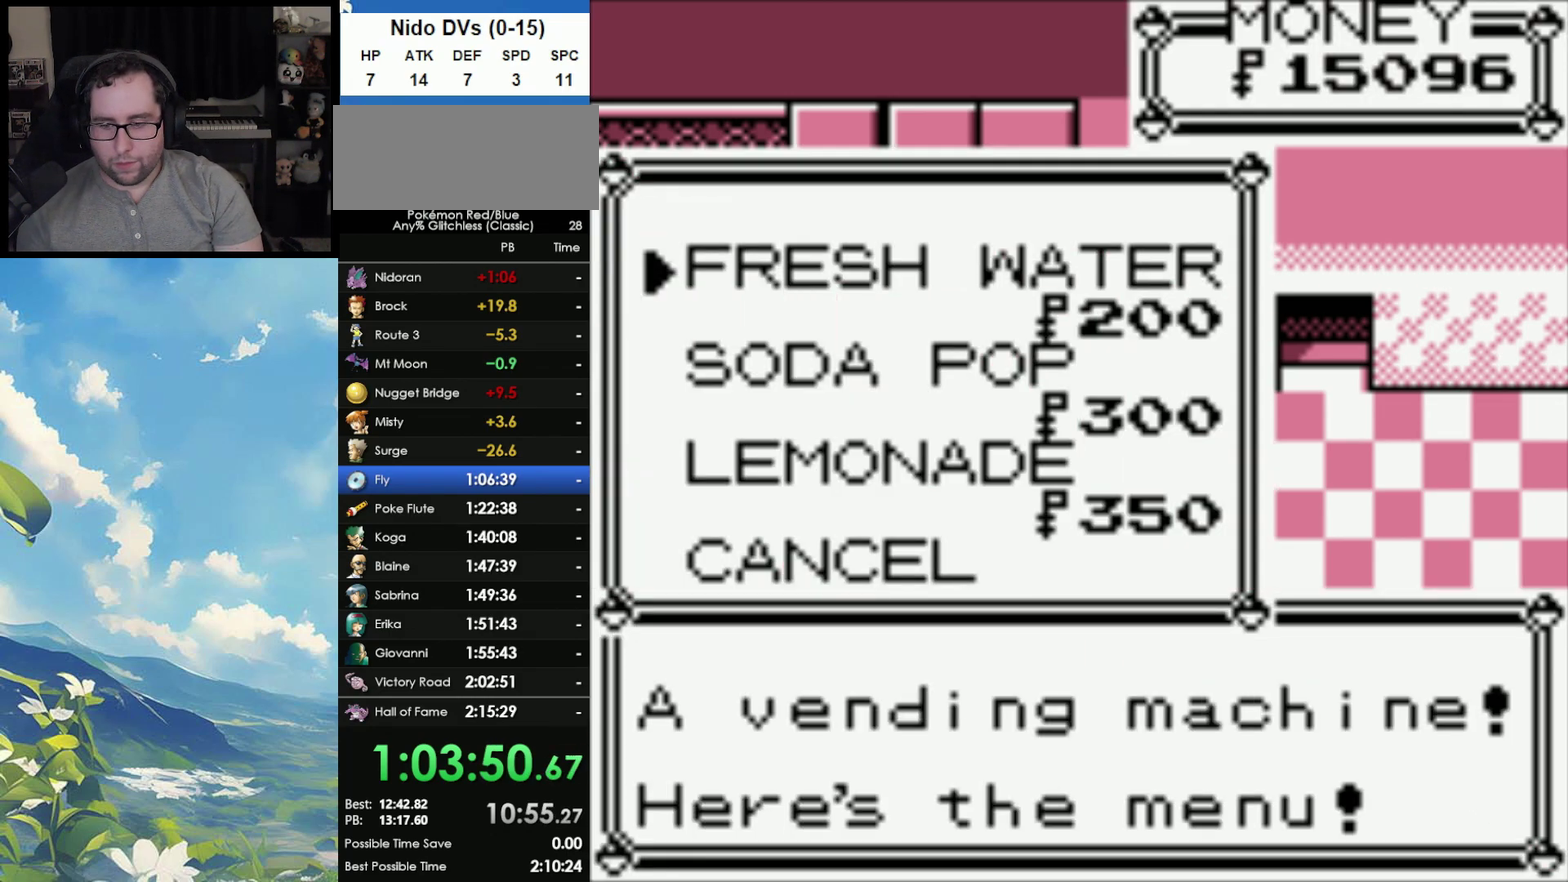
{"buttons": ["B"], "events": [[67, "B", "up"], [183, "B", "down"], [250, "B", "up"], [317, "B", "down"], [400, "B", "up"], [483, "B", "down"]]}